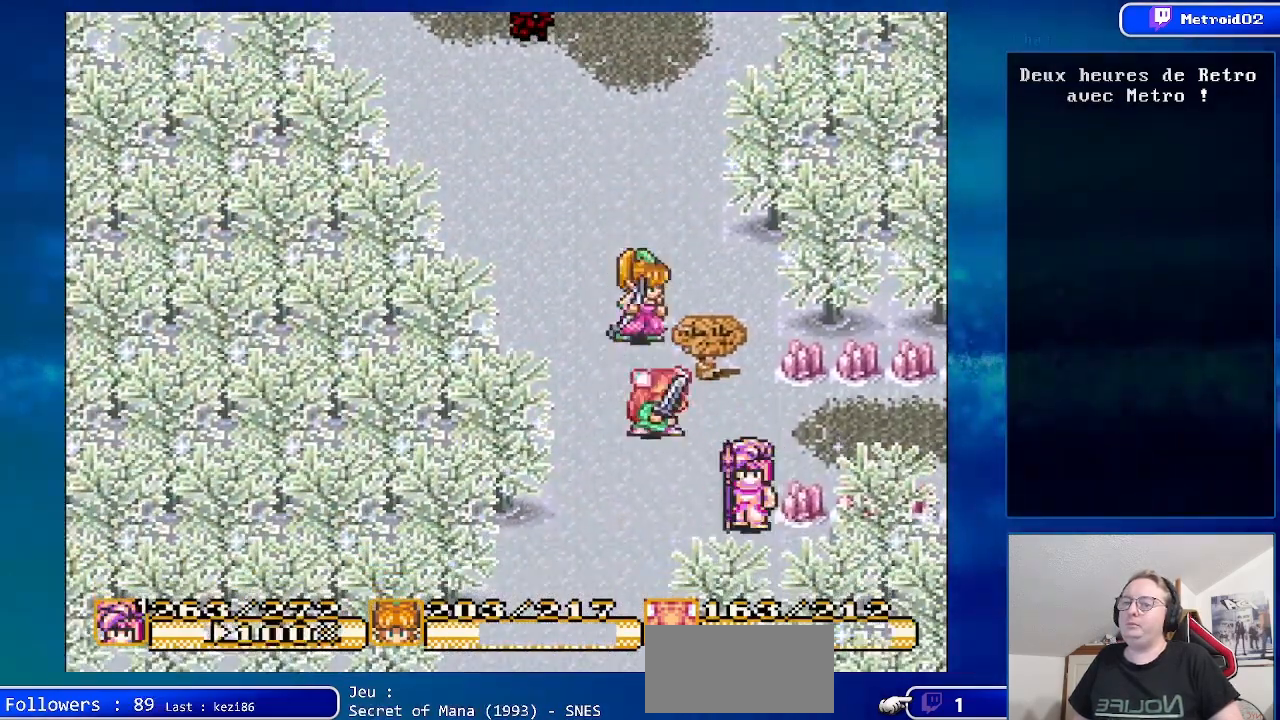
Gameplay with a controller (Nintendo layout); each line is a JSON object with the inputs held at the frame after it. "events" lists button and stick changes between this image and that frame as [ms after this image, input, new state], when the widget could be followed in between. Not read: L3 R3.
{"buttons": ["DPAD_UP"], "events": [[133, "DPAD_LEFT", "up"], [350, "DPAD_UP", "down"]]}
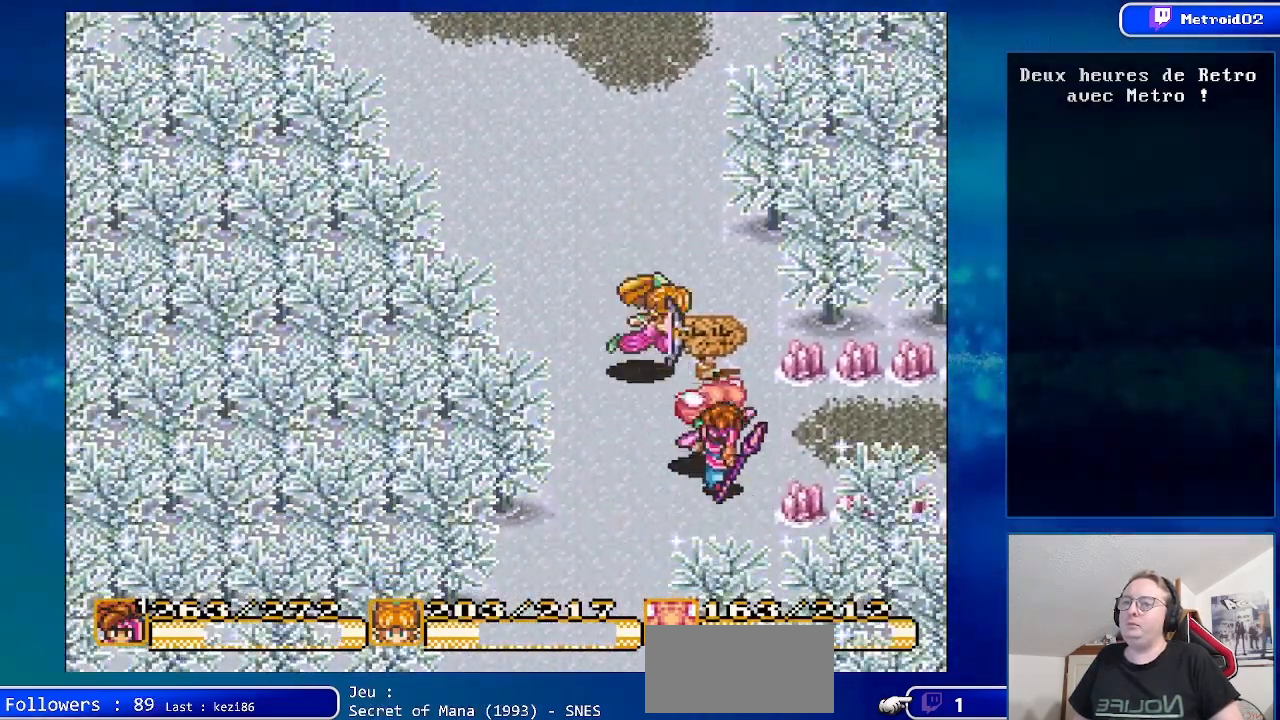
{"buttons": ["DPAD_RIGHT"], "events": [[50, "DPAD_RIGHT", "down"], [167, "DPAD_UP", "up"]]}
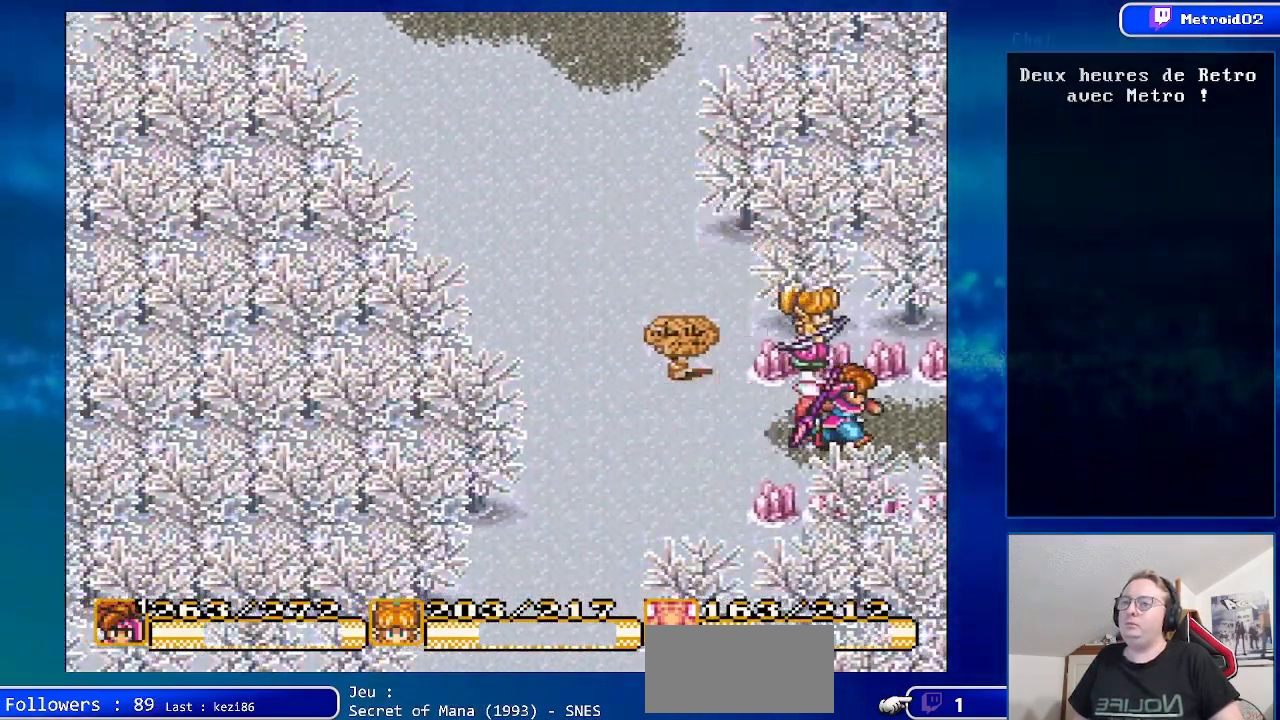
{"buttons": [], "events": [[233, "DPAD_RIGHT", "up"]]}
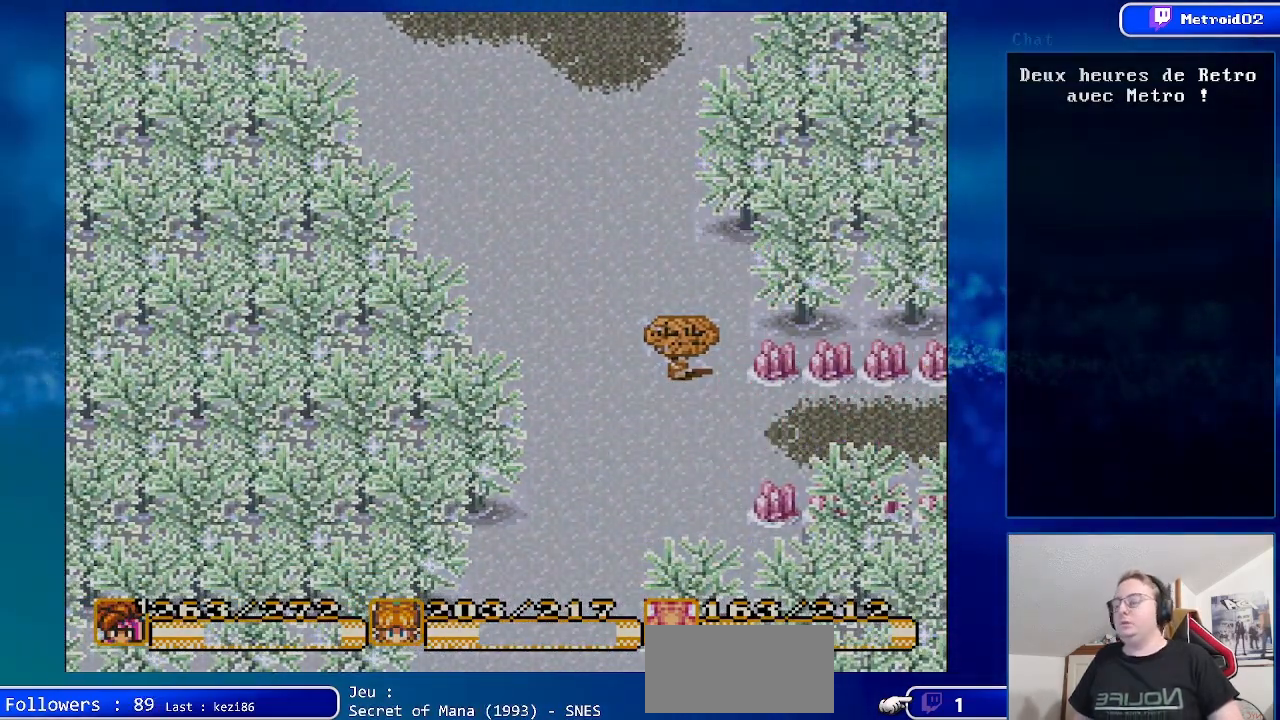
{"buttons": [], "events": []}
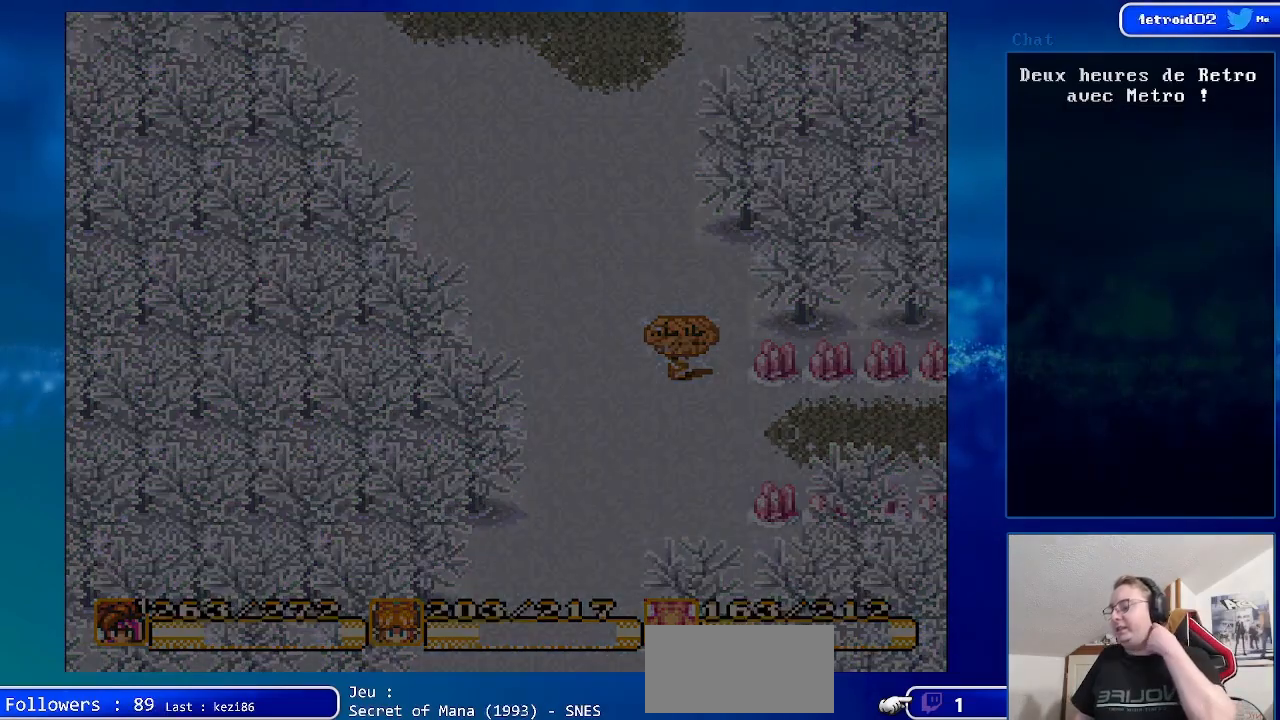
{"buttons": [], "events": []}
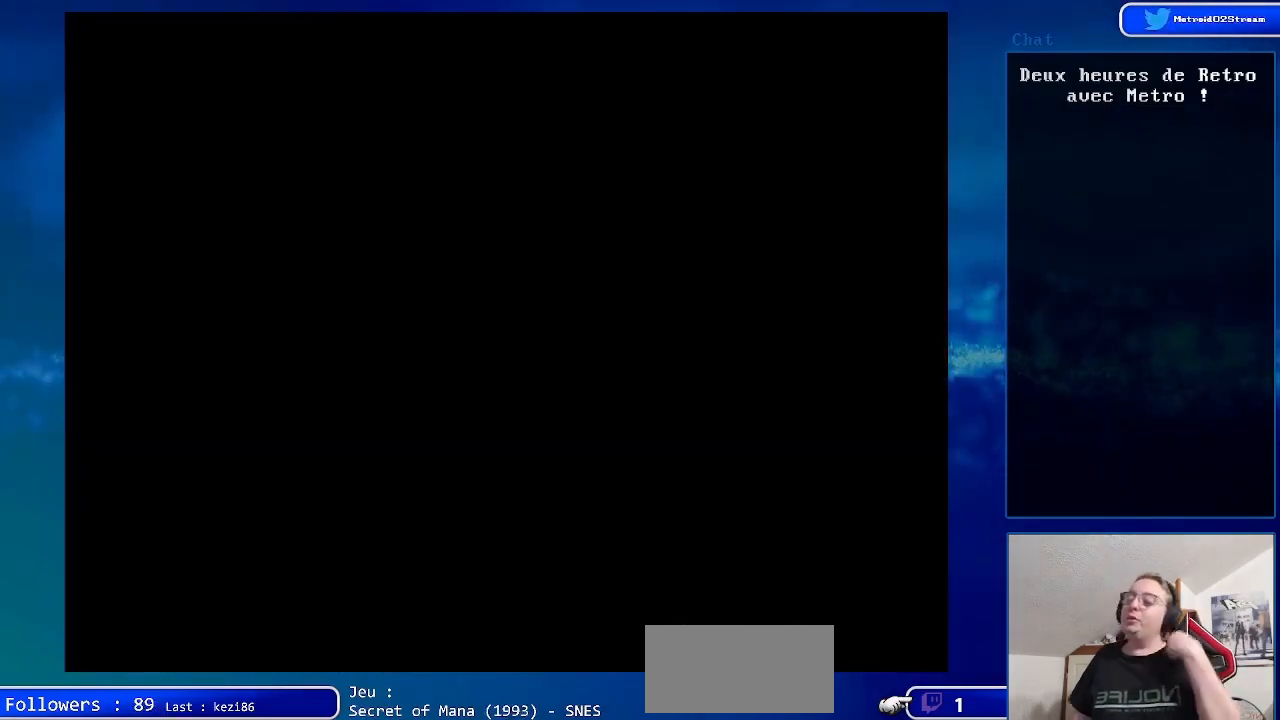
{"buttons": [], "events": []}
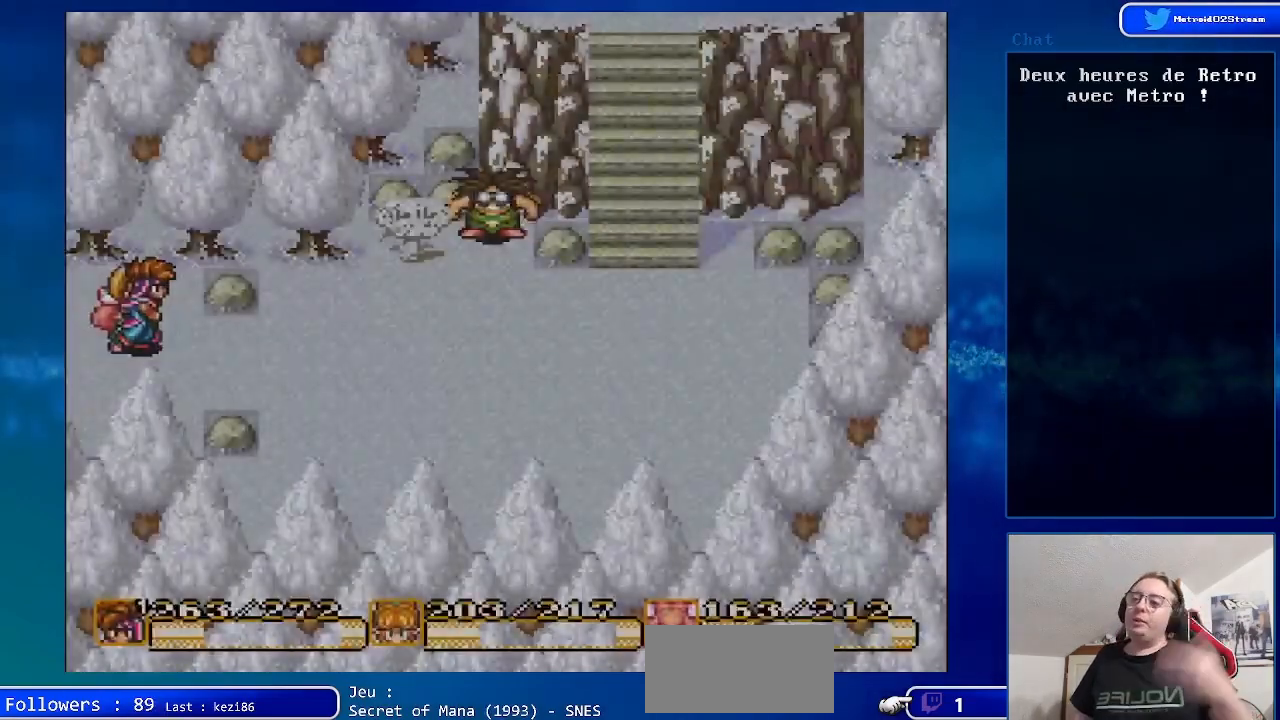
{"buttons": ["DPAD_RIGHT"], "events": [[367, "DPAD_RIGHT", "down"]]}
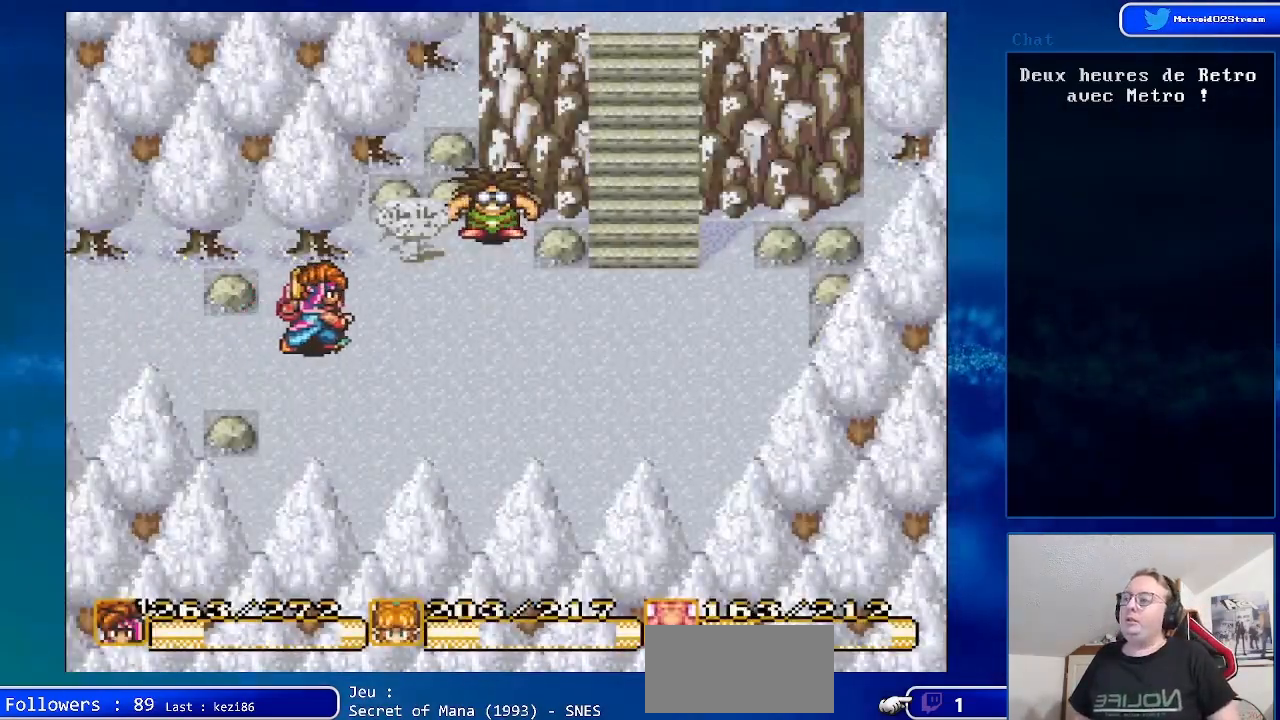
{"buttons": ["DPAD_RIGHT"], "events": []}
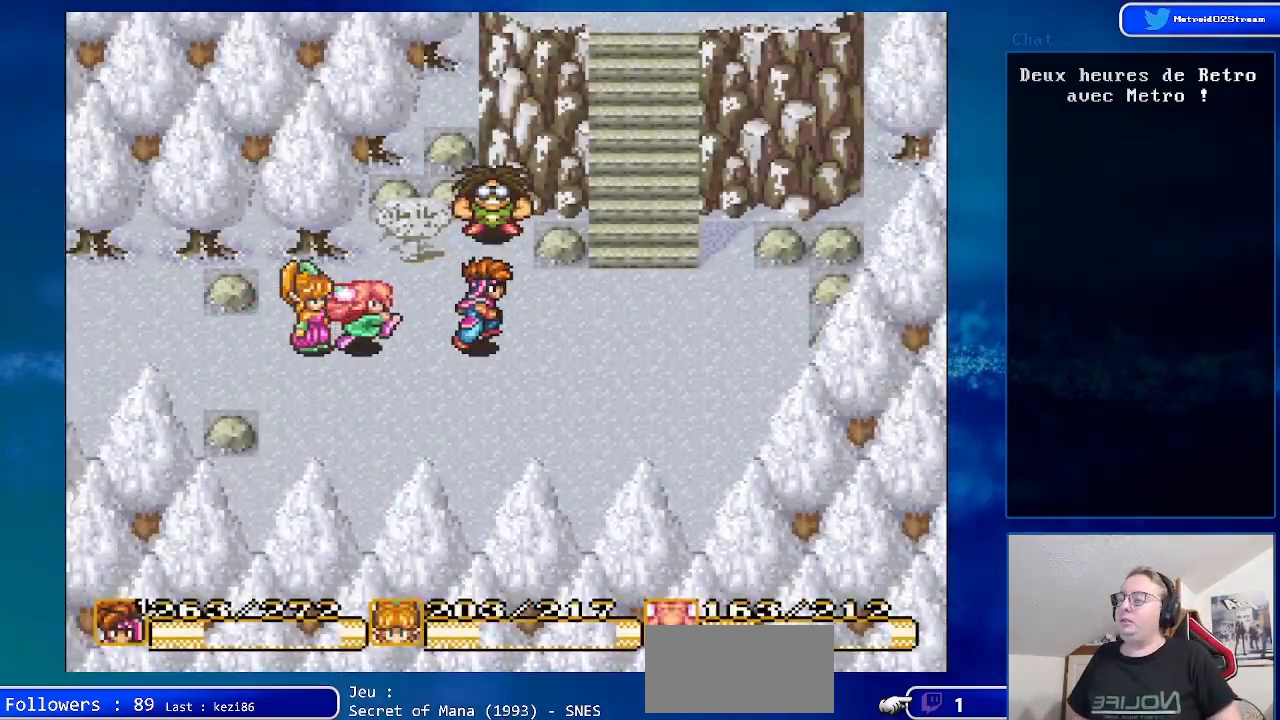
{"buttons": ["A"], "events": [[33, "DPAD_UP", "down"], [83, "DPAD_RIGHT", "up"], [433, "A", "down"], [433, "DPAD_UP", "up"]]}
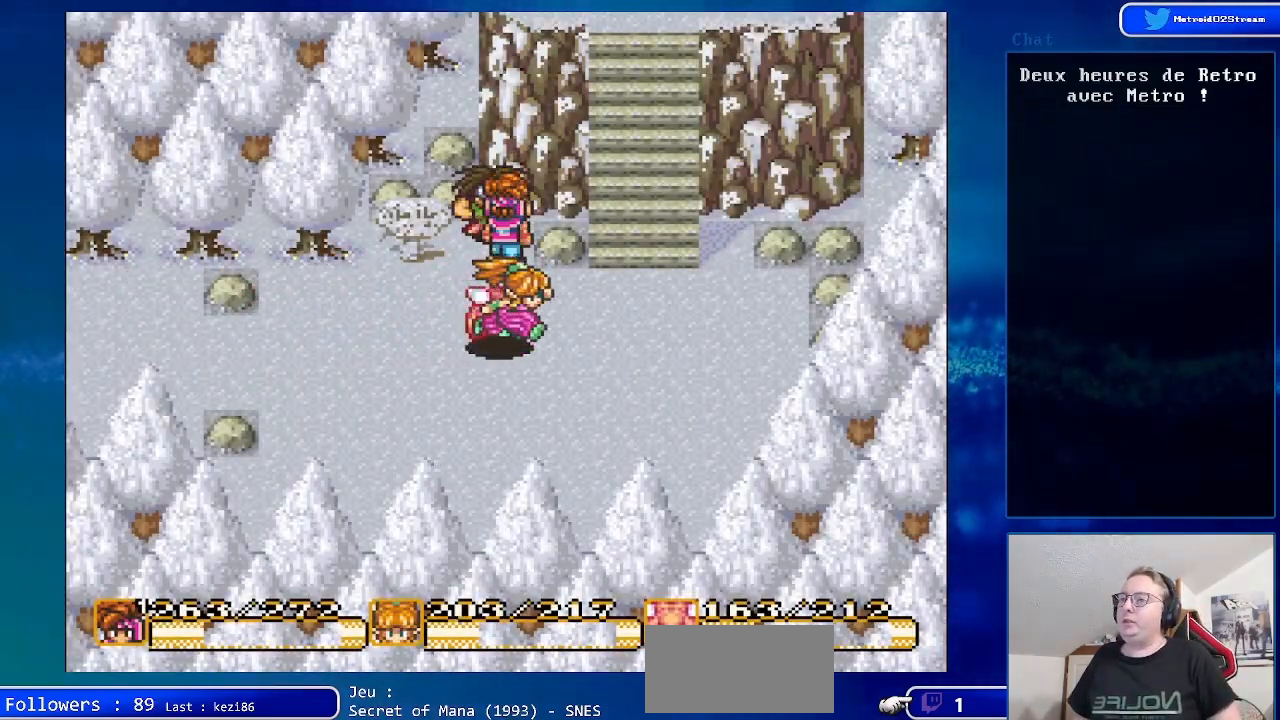
{"buttons": [], "events": [[117, "A", "up"], [267, "A", "down"], [383, "A", "up"]]}
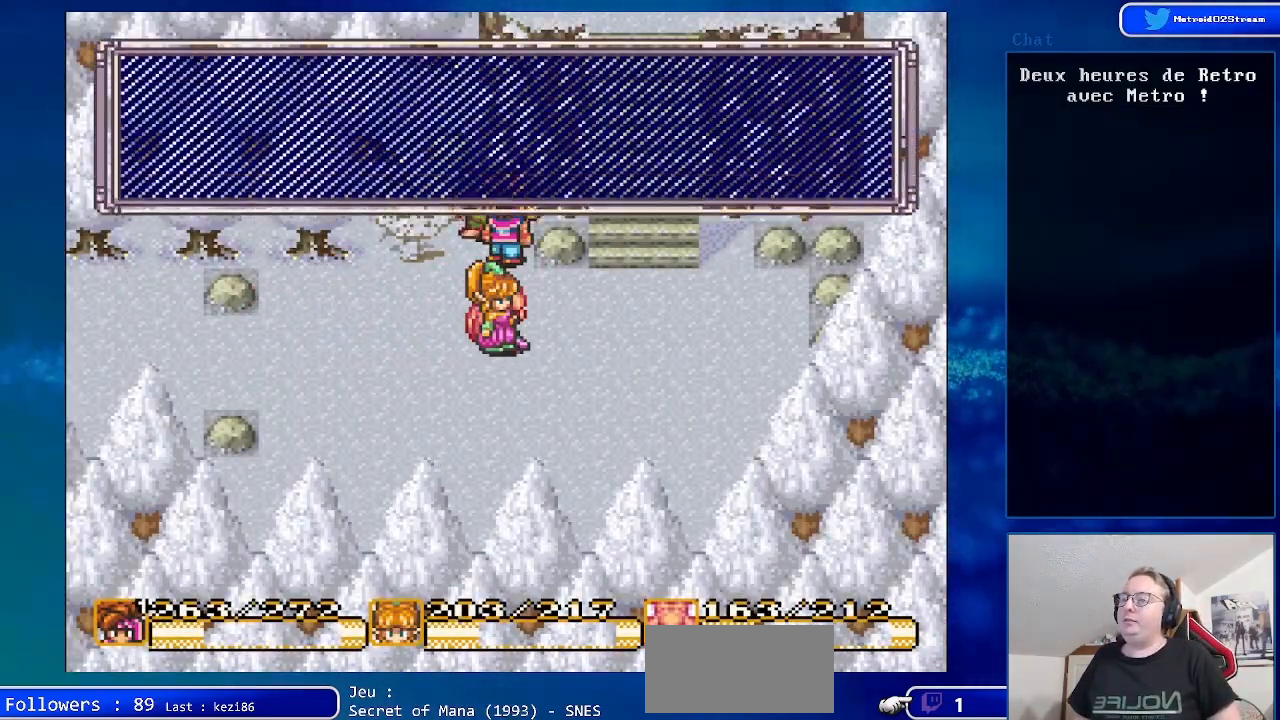
{"buttons": [], "events": [[17, "A", "down"], [133, "A", "up"], [267, "A", "down"], [417, "A", "up"]]}
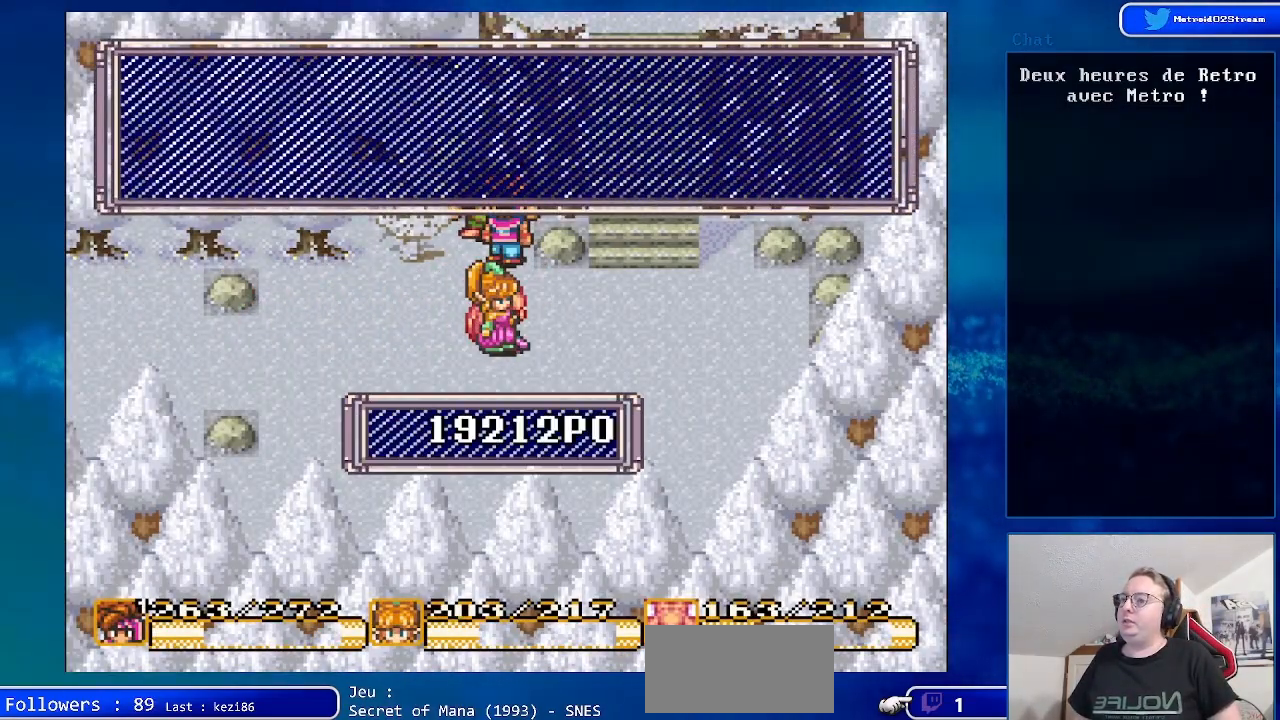
{"buttons": [], "events": []}
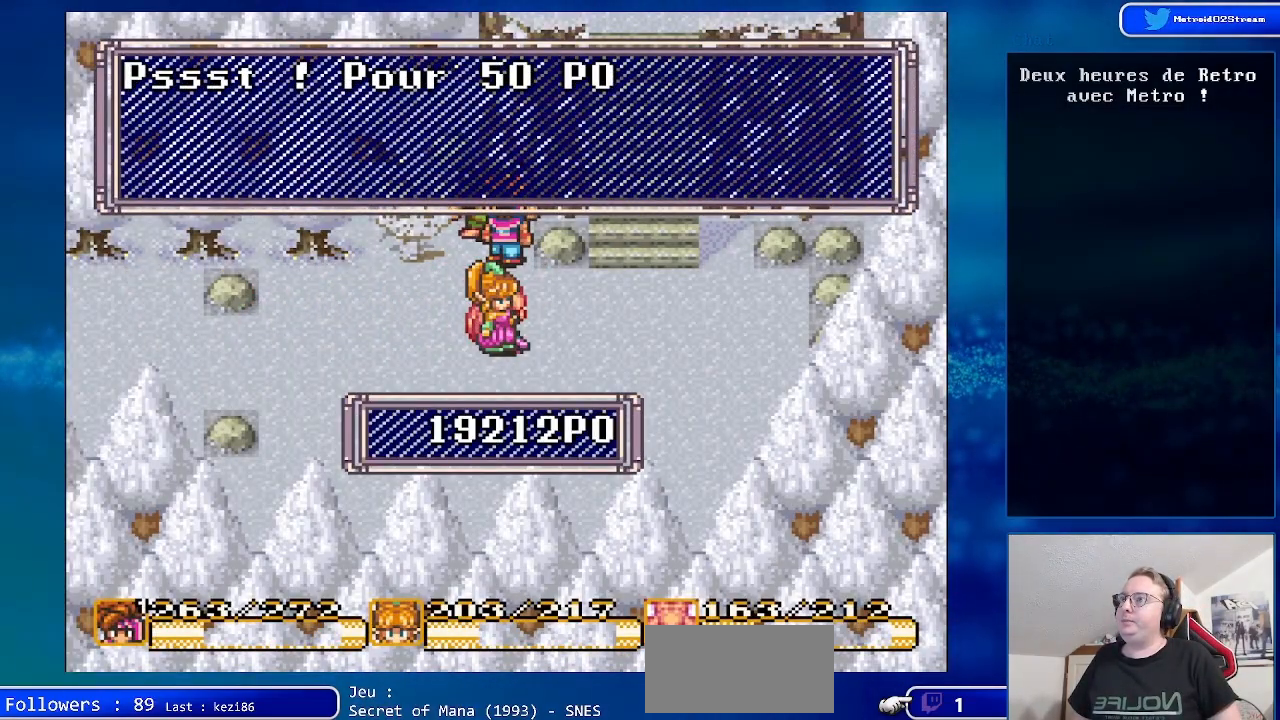
{"buttons": [], "events": []}
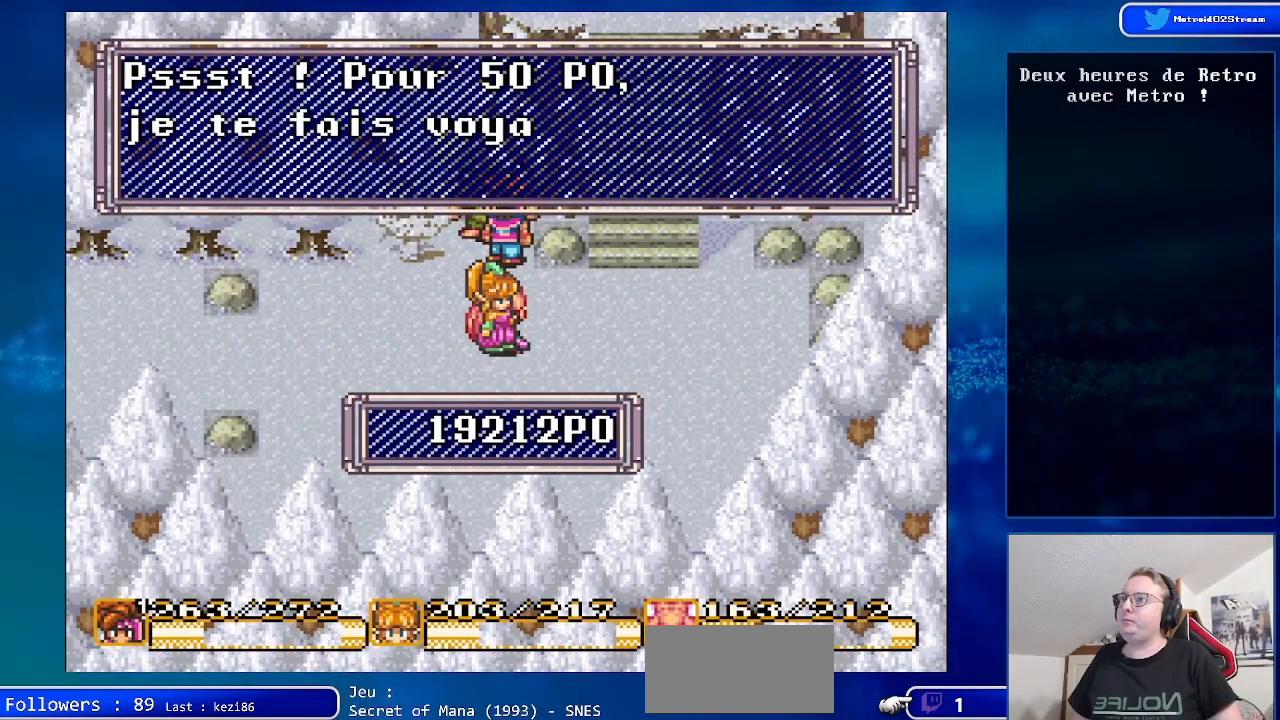
{"buttons": [], "events": []}
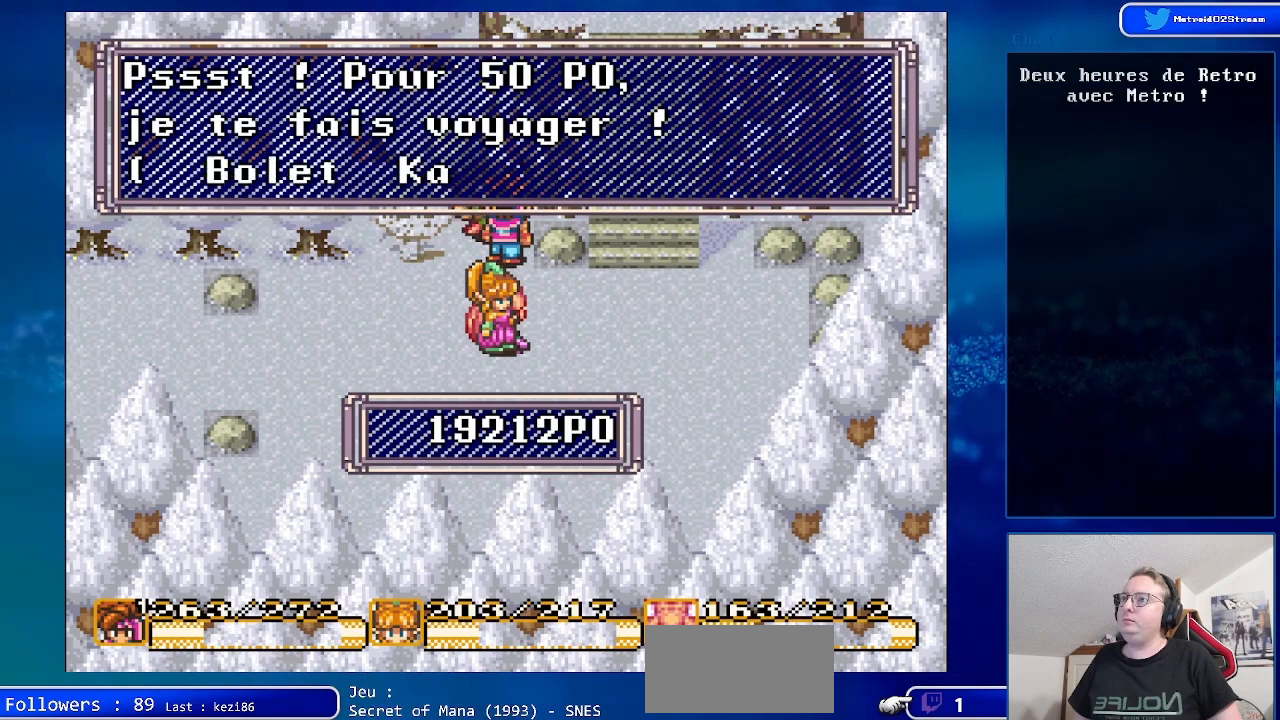
{"buttons": [], "events": []}
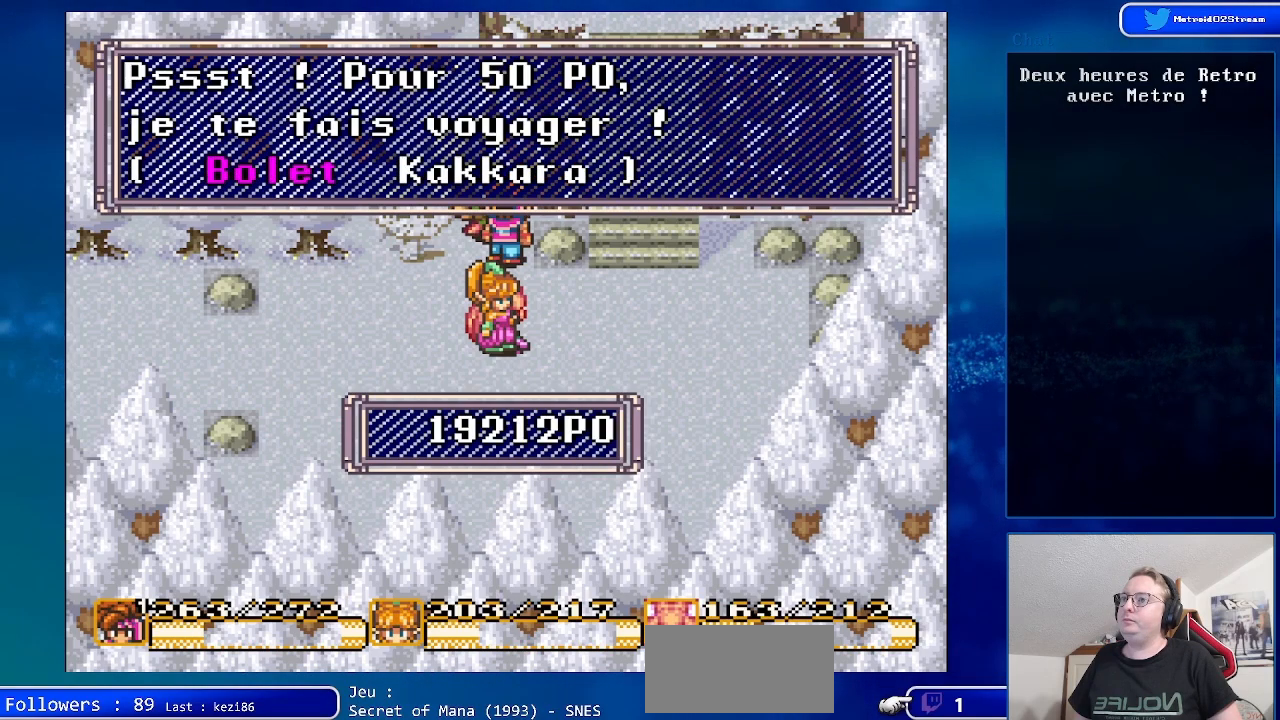
{"buttons": [], "events": [[33, "DPAD_RIGHT", "down"], [133, "DPAD_RIGHT", "up"], [350, "A", "down"], [500, "A", "up"]]}
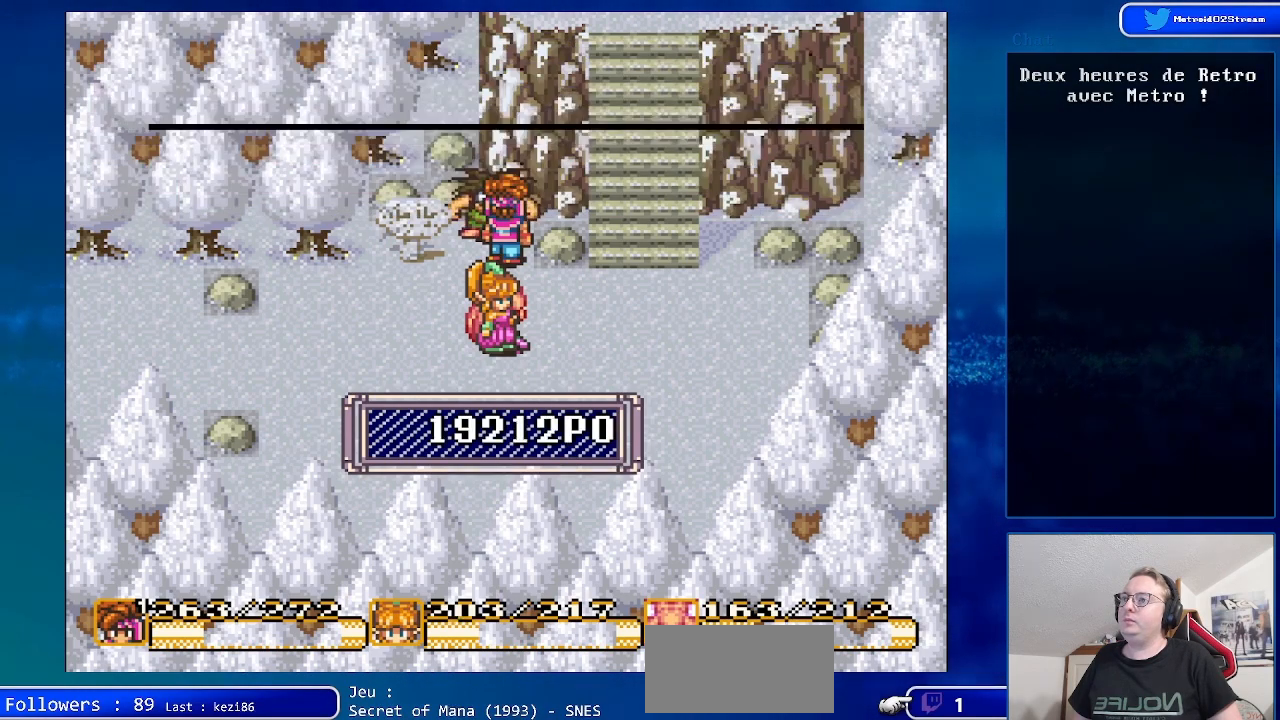
{"buttons": [], "events": []}
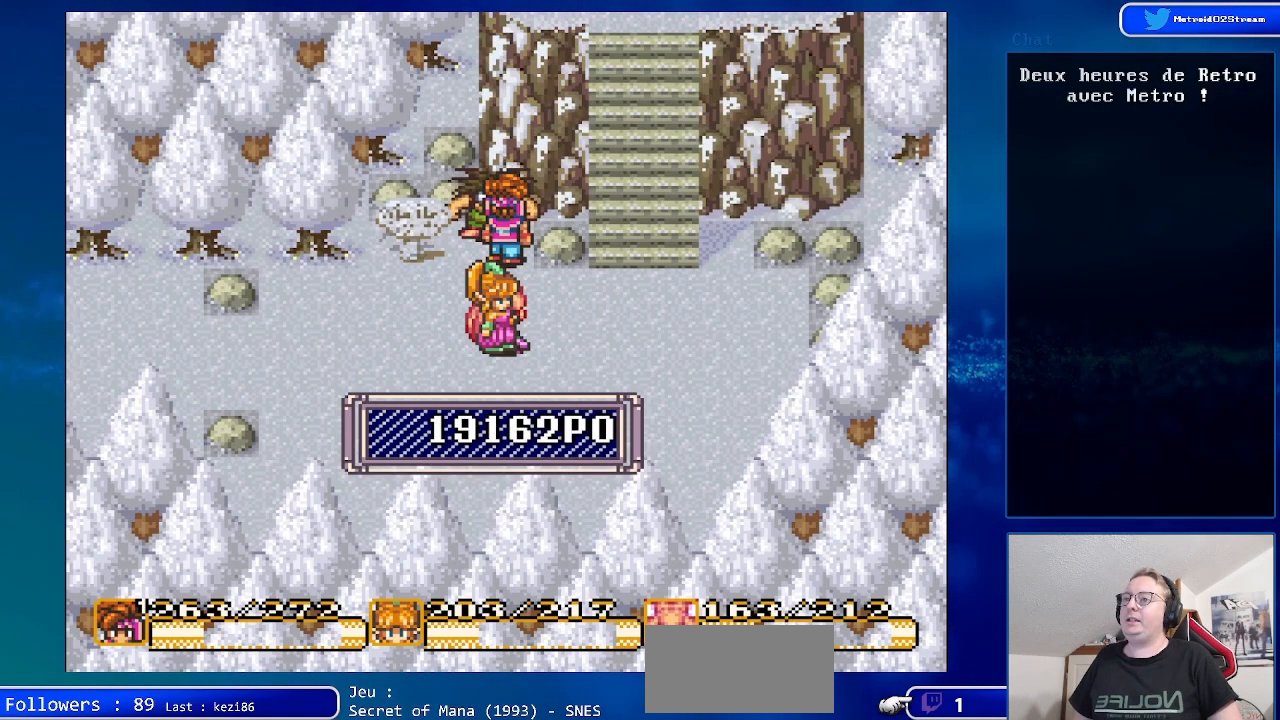
{"buttons": [], "events": []}
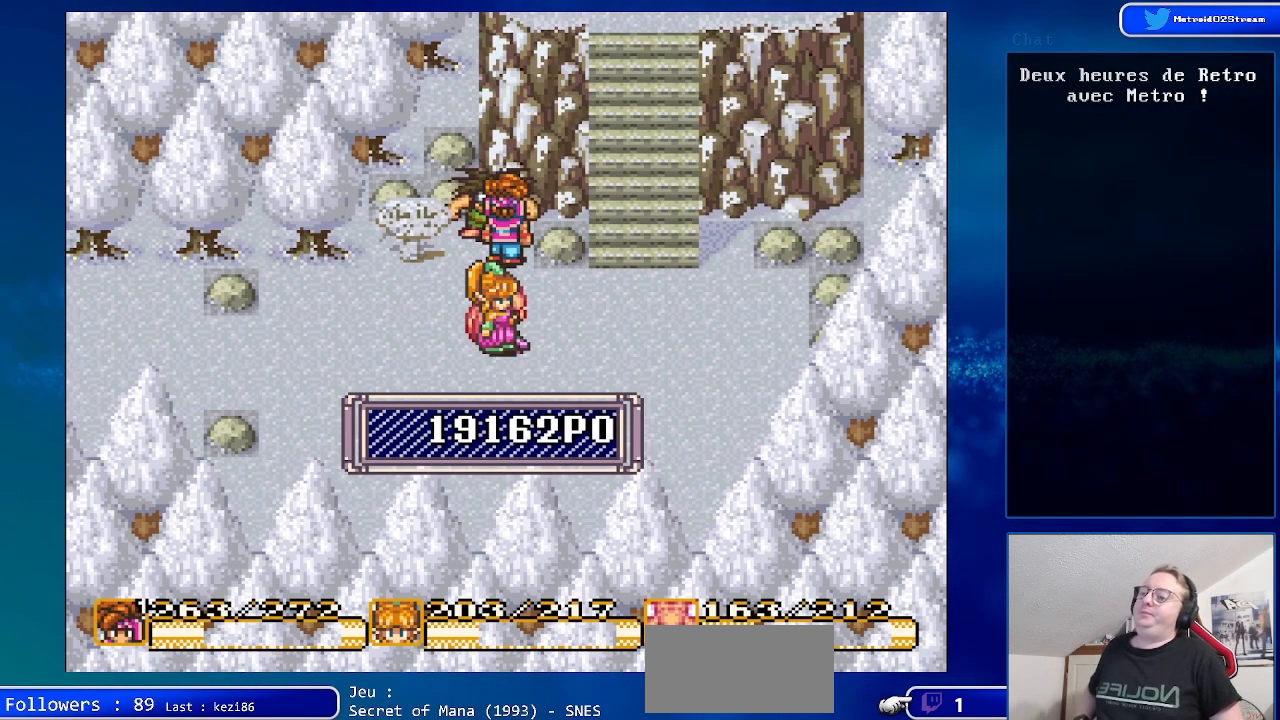
{"buttons": [], "events": []}
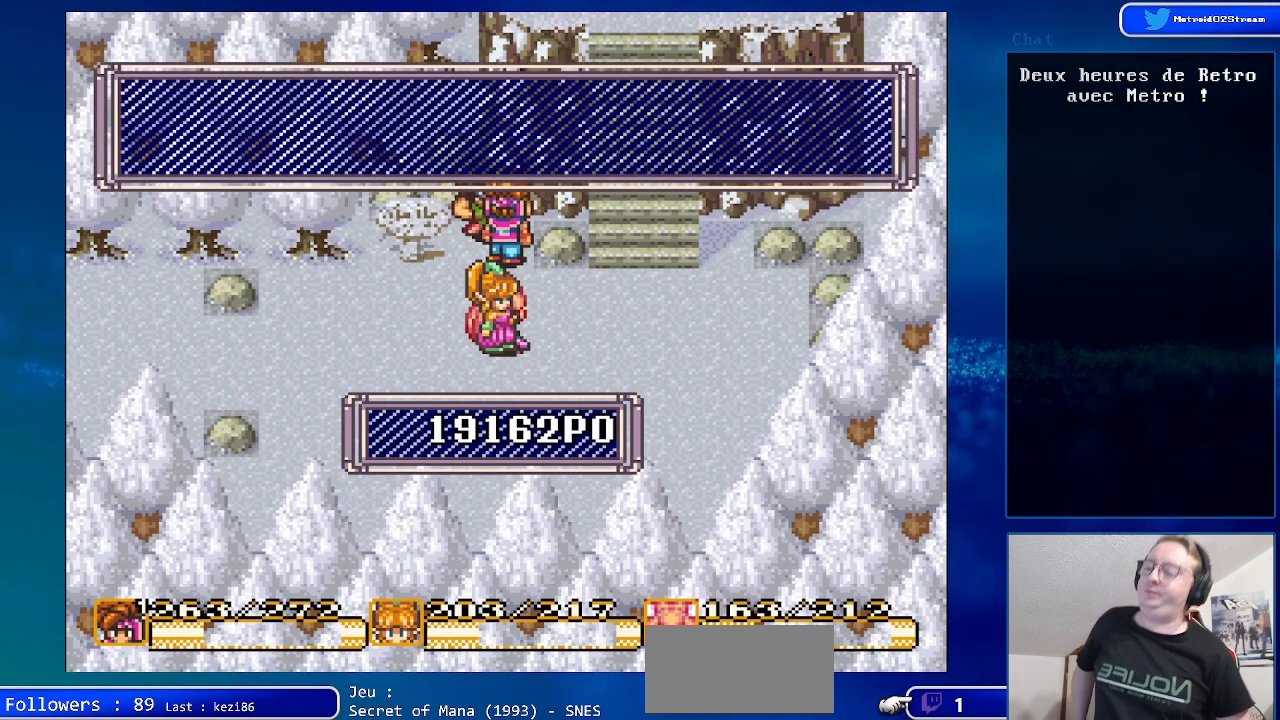
{"buttons": [], "events": []}
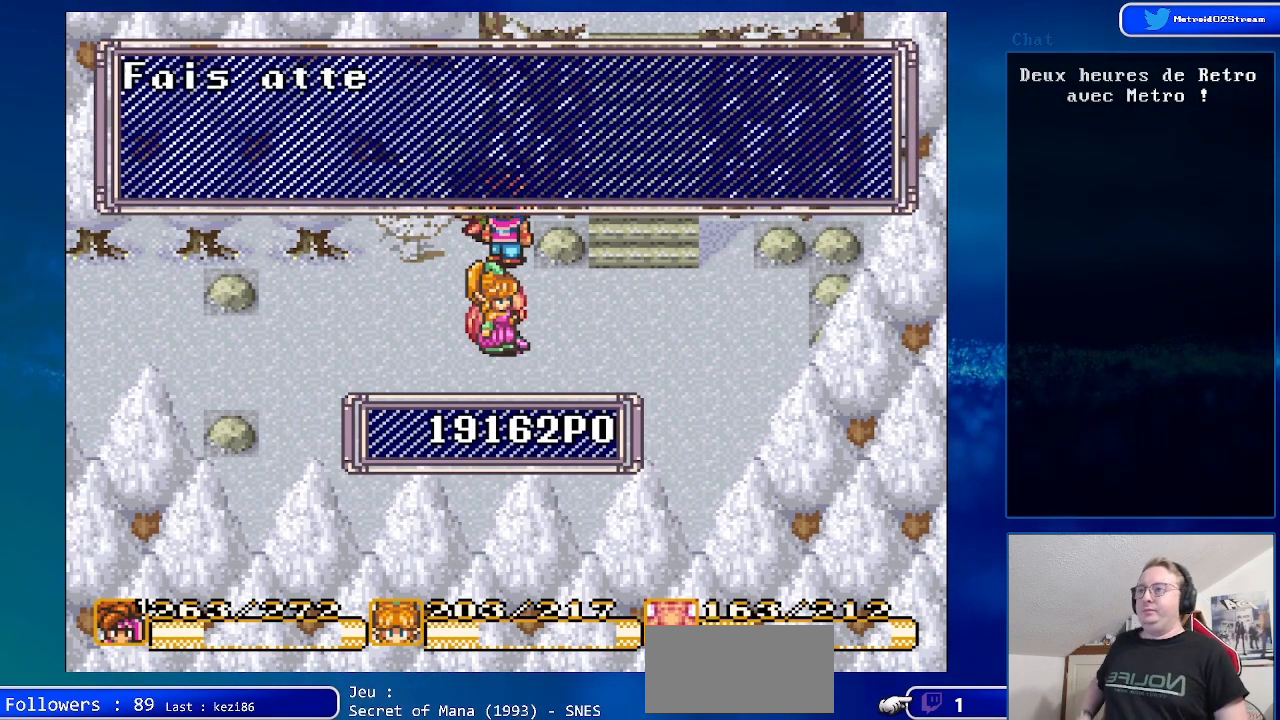
{"buttons": ["A"], "events": [[117, "A", "down"], [300, "A", "up"], [450, "A", "down"]]}
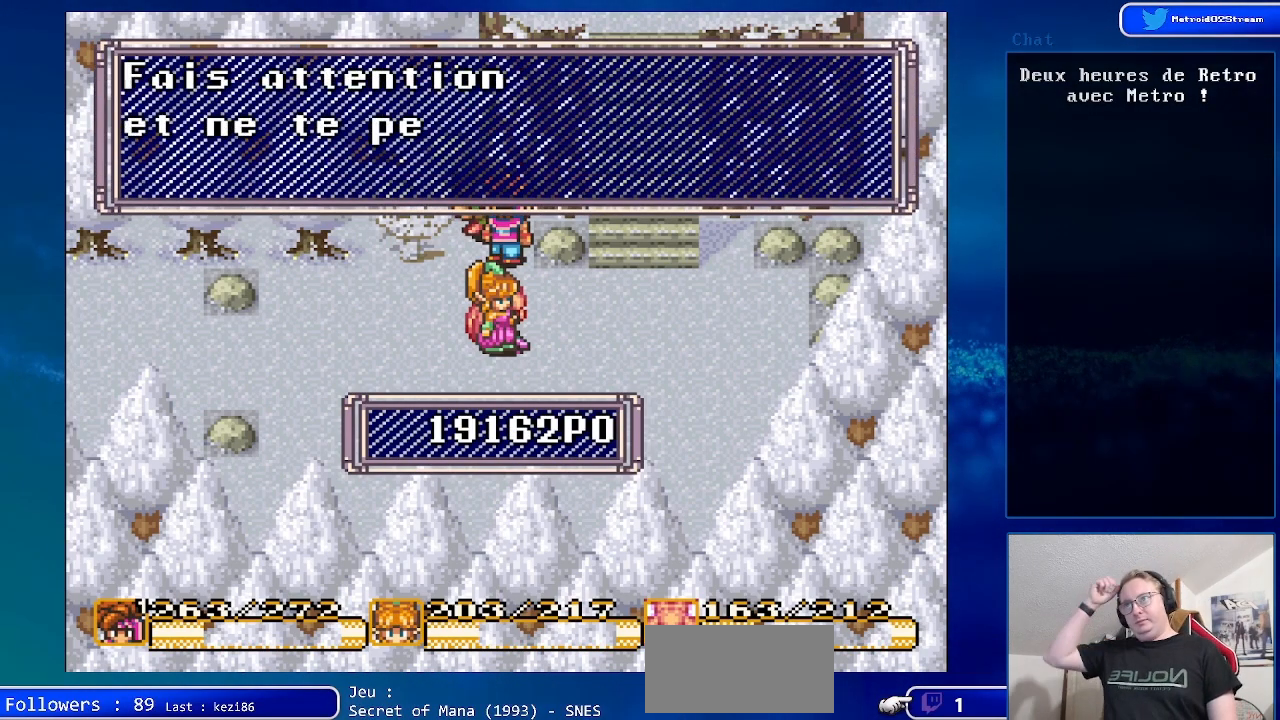
{"buttons": [], "events": [[83, "A", "up"], [283, "A", "down"], [467, "A", "up"]]}
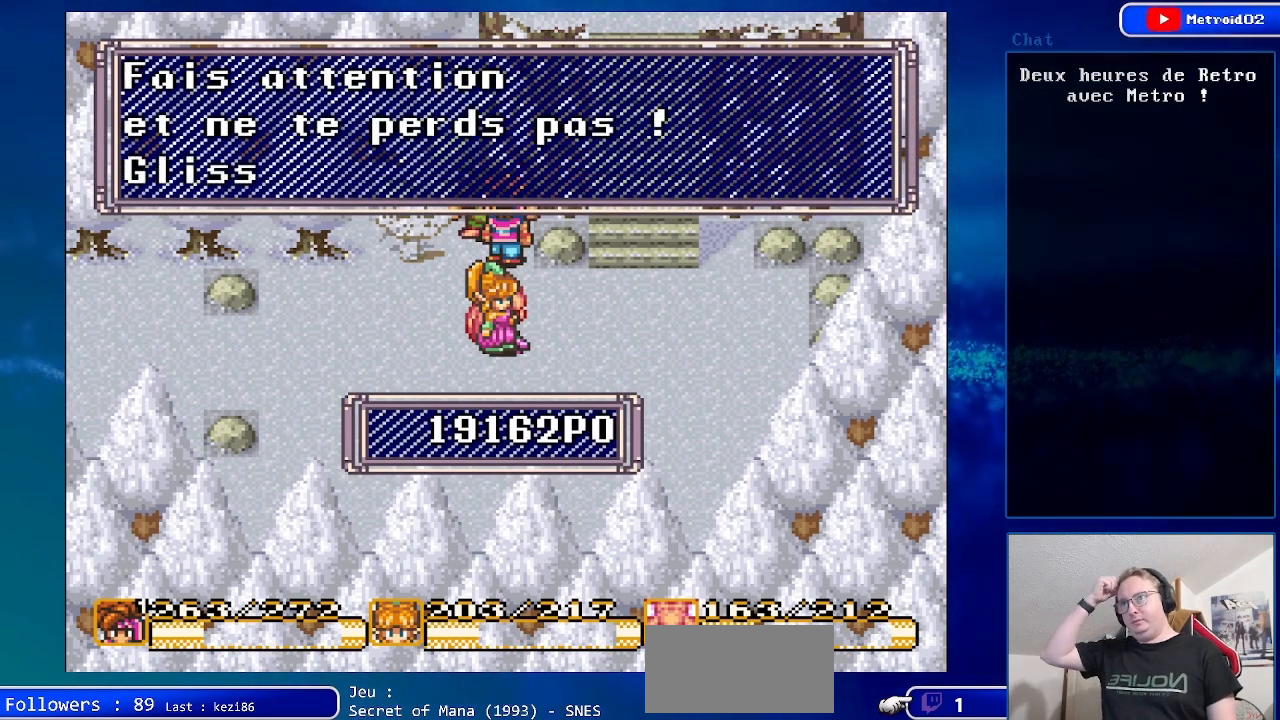
{"buttons": [], "events": [[200, "A", "down"], [383, "A", "up"]]}
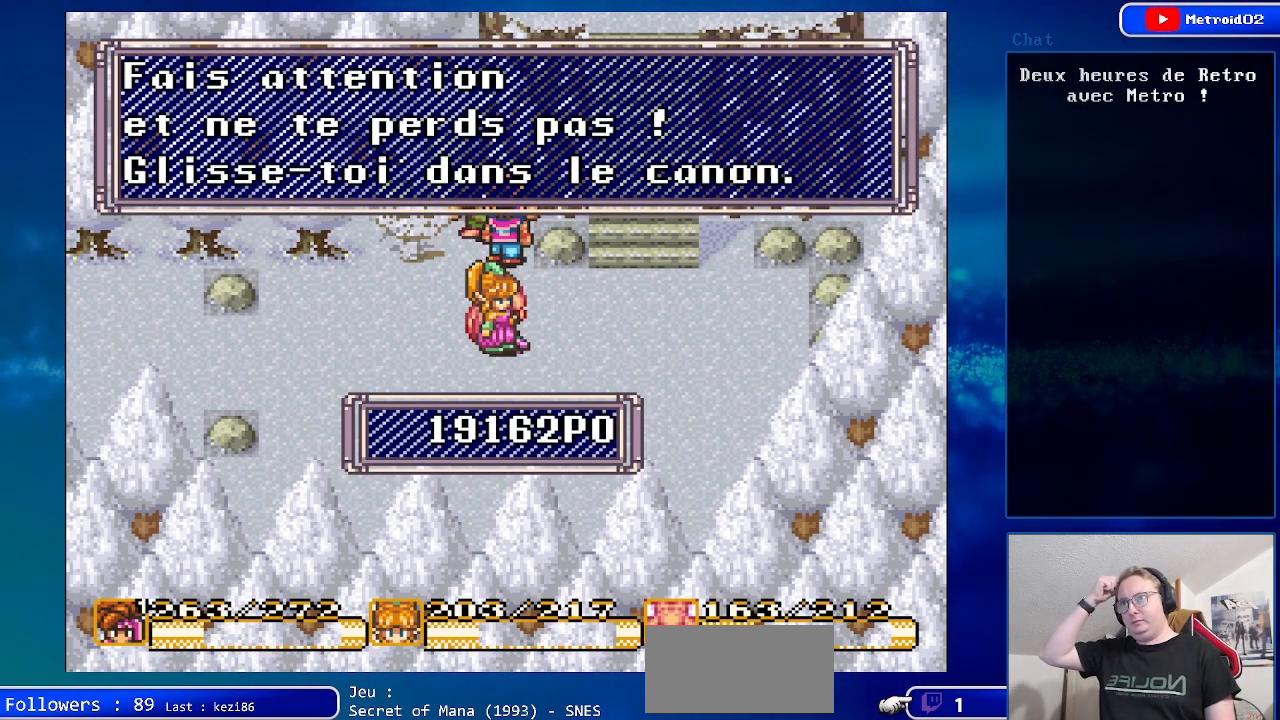
{"buttons": ["A"], "events": [[67, "A", "down"], [233, "A", "up"], [367, "A", "down"]]}
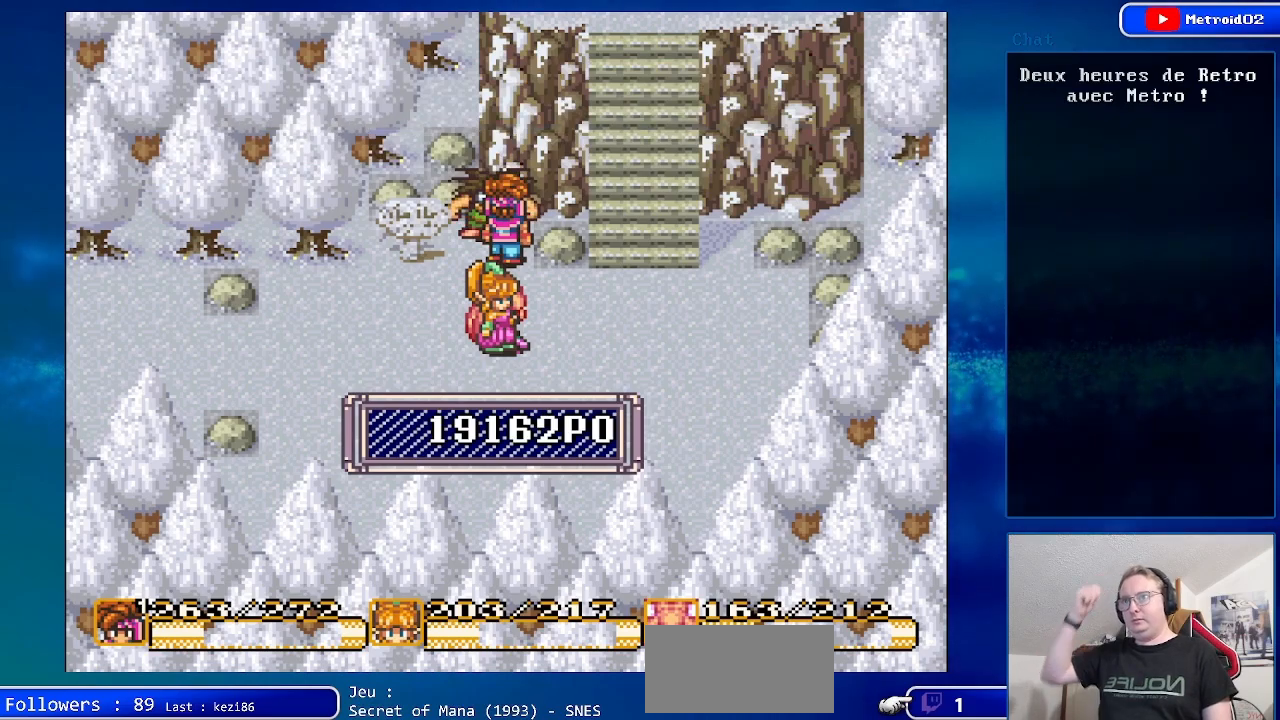
{"buttons": [], "events": [[17, "A", "up"]]}